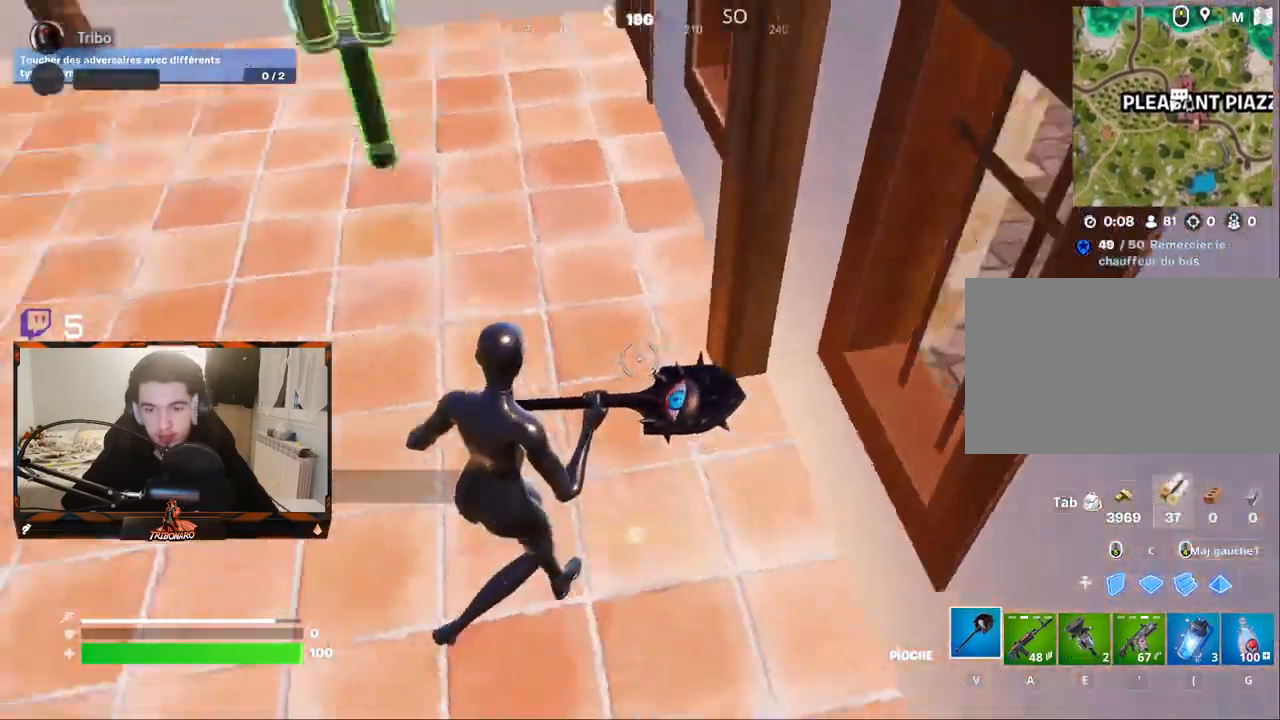
Gameplay with keyboard and mouse; each line is a JSON object with the keys and mouse buttons held at the frame after it. "events" lists presses ("down") and releases ("up") of "1", "2", "3", "4", "5", "a", "alt", "c", "caps_lock", "ctrl", "d", "e", "f", "g", "q", "r", "s", "shift", "space", "t", "tab", "v", "w", "x", "z", "mouse_left", "mouse_wheel" and "mouse_right" between this image and that frame as [ms after this image, input, new state], when the widget could be followed in between. "mouse_left", "mouse_wheel", "mouse_right" = the "left", "wheel", "right" buttons of the "mouse" list. No other keys are recorded. "wheel" means that the mouse wheel is clicked or scrolled. "mouse_move" is the direction in which the mouse moves at that frame (one of eight, or "still"), when it could be read.
{"keys": ["z"], "mouse": [], "mouse_move": "left", "events": []}
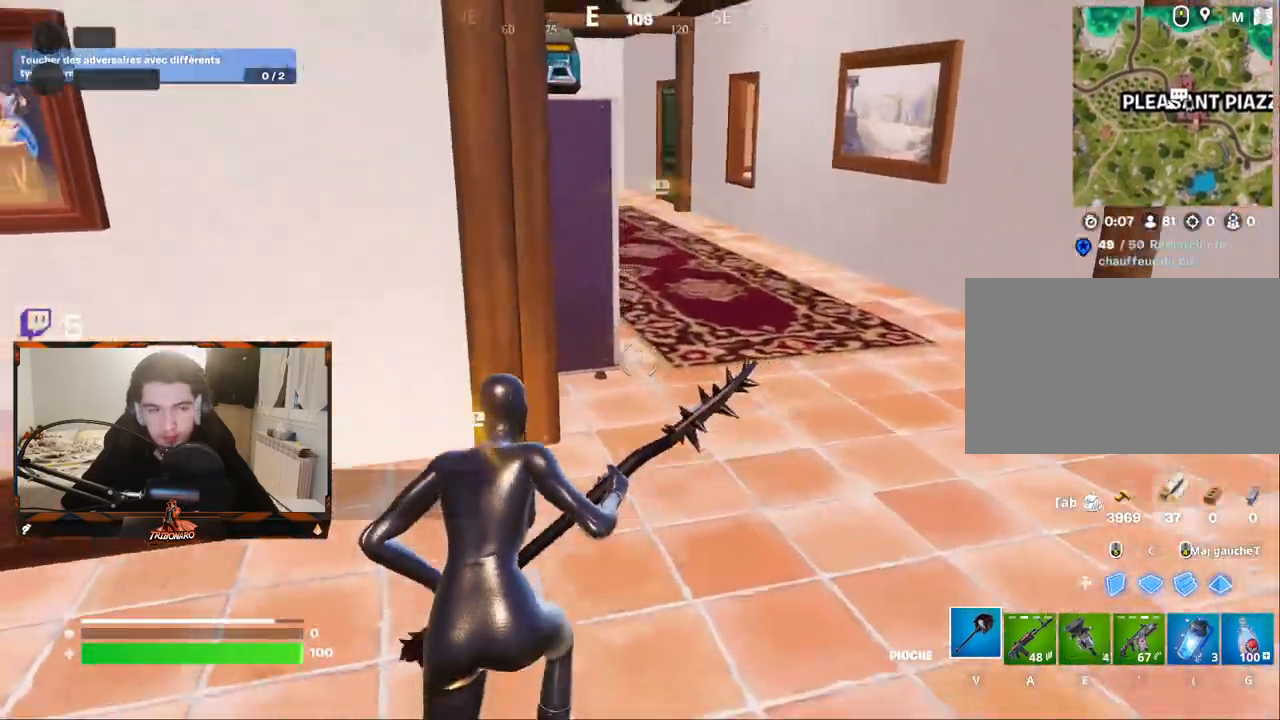
{"keys": ["z"], "mouse": [], "mouse_move": "left", "events": [[150, "d", "down"], [250, "d", "up"], [434, "x", "down"], [484, "x", "up"]]}
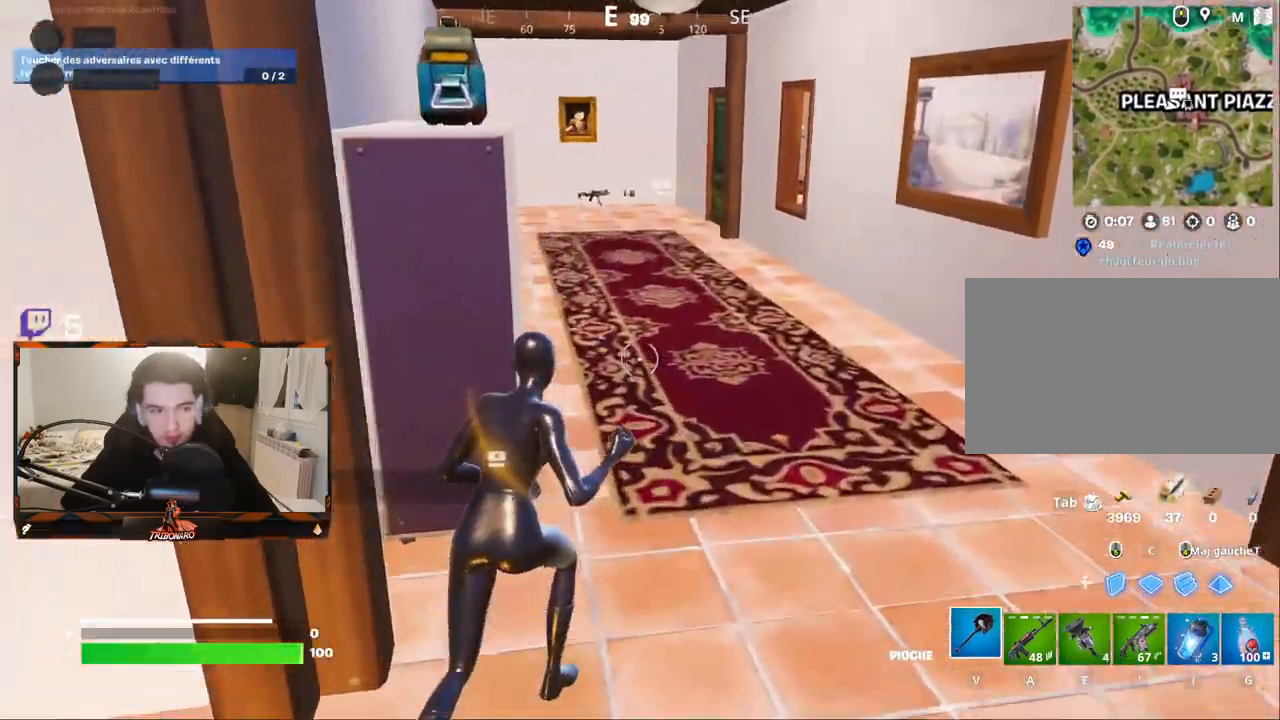
{"keys": ["z"], "mouse": [], "mouse_move": "still", "events": [[117, "d", "down"], [267, "d", "up"], [400, "d", "down"], [500, "d", "up"]]}
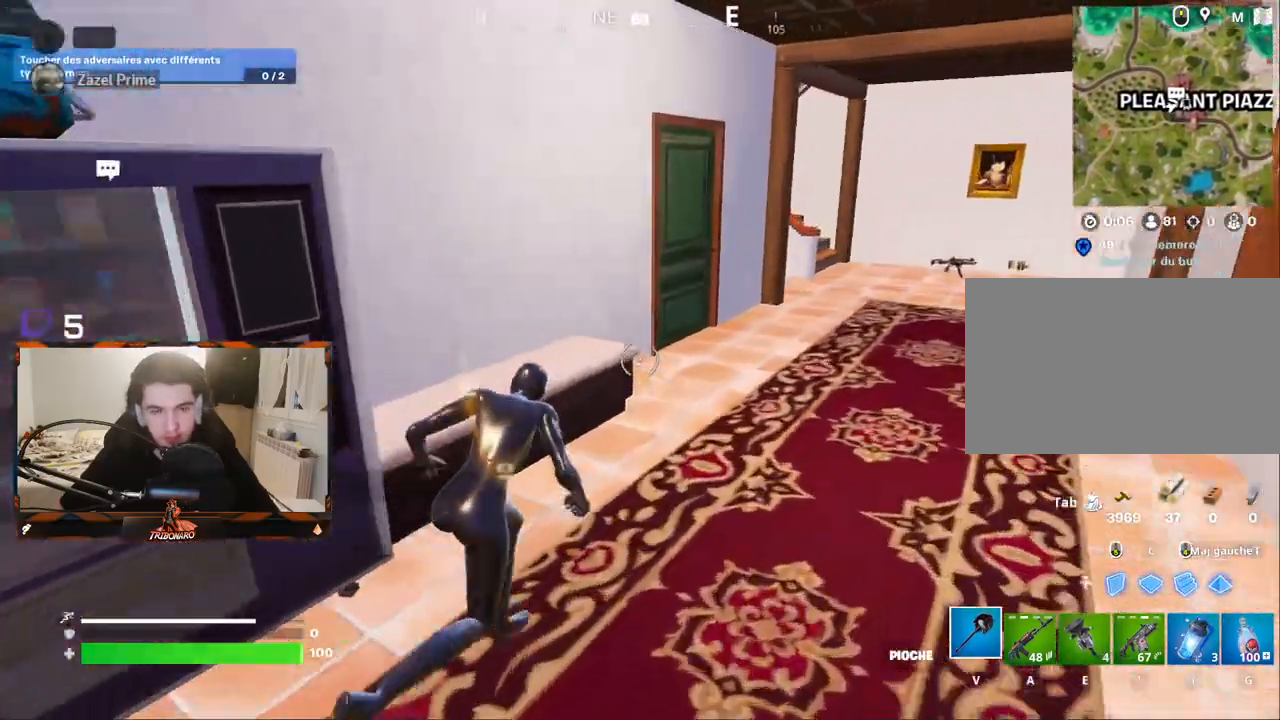
{"keys": ["q", "z"], "mouse": [], "mouse_move": "still", "events": [[134, "d", "down"], [234, "d", "up"], [284, "q", "down"]]}
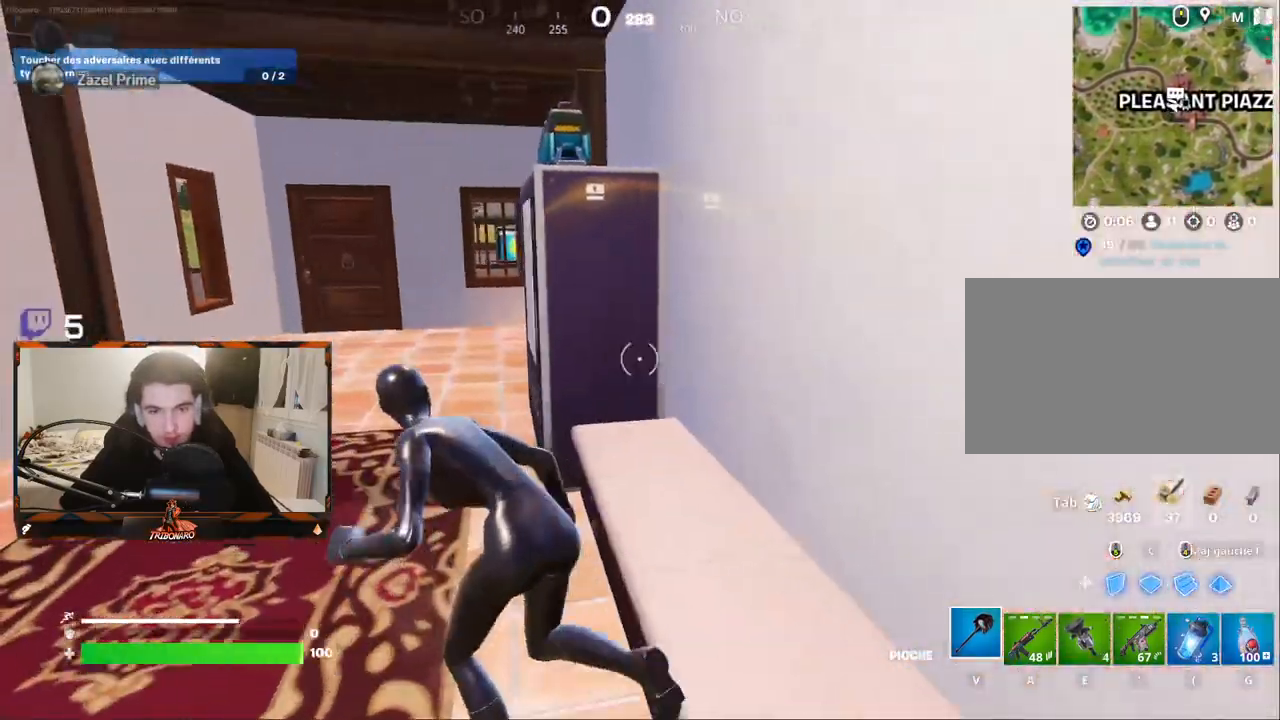
{"keys": ["q", "z"], "mouse": ["left"], "mouse_move": "right", "events": [[17, "z", "up"], [150, "z", "down"], [384, "mouse_left", "down"]]}
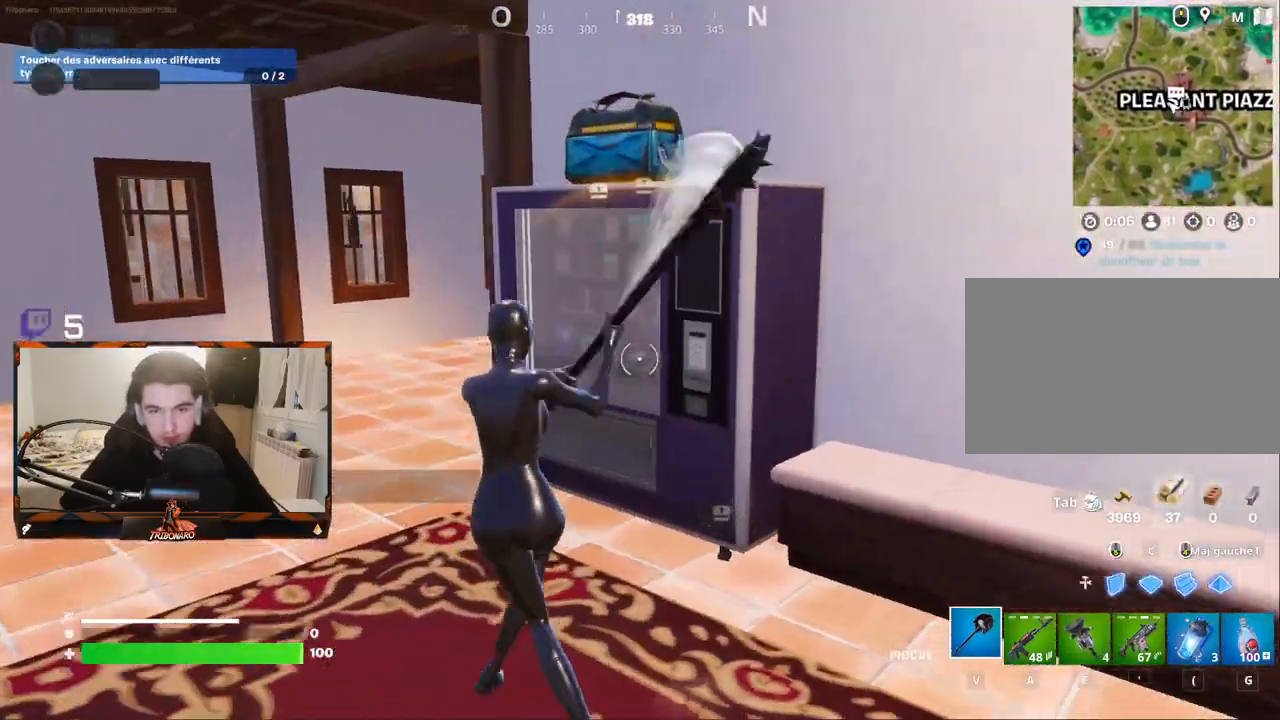
{"keys": [], "mouse": ["left"], "mouse_move": "up-left", "events": [[34, "q", "up"], [167, "z", "up"]]}
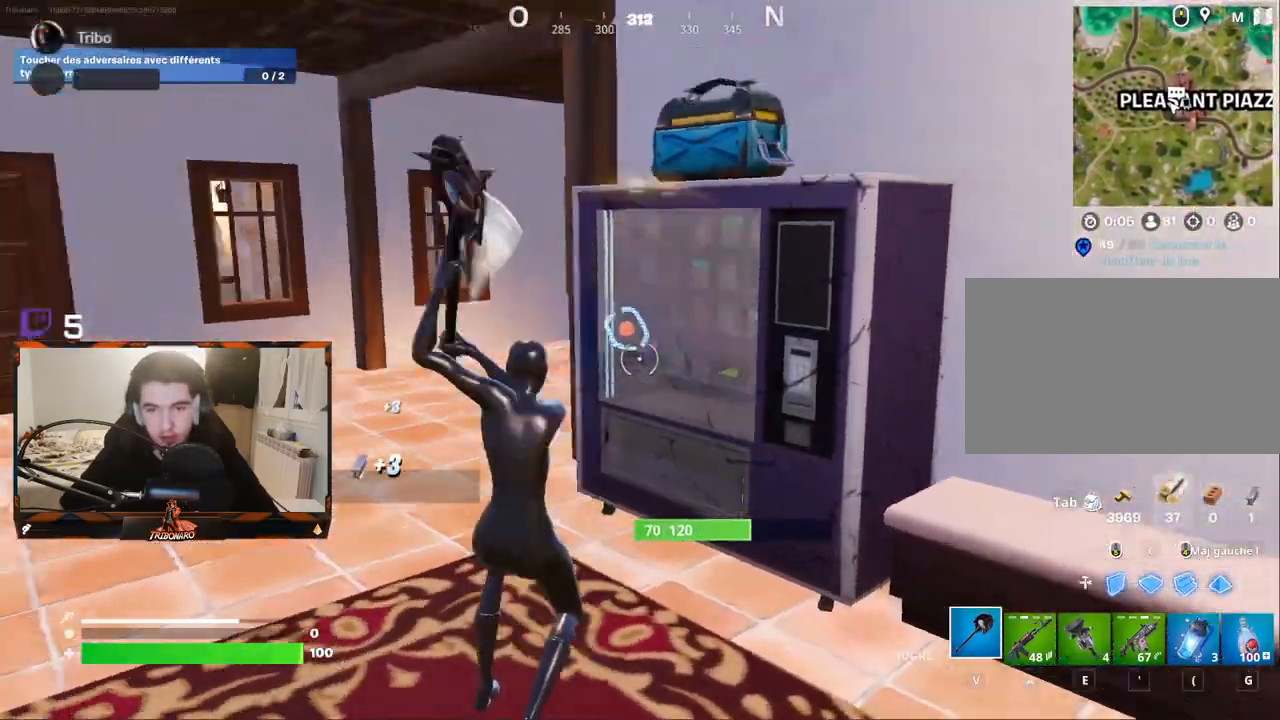
{"keys": ["q", "z"], "mouse": [], "mouse_move": "right", "events": [[50, "q", "down"], [50, "z", "down"], [184, "q", "up"], [284, "mouse_left", "up"], [417, "q", "down"]]}
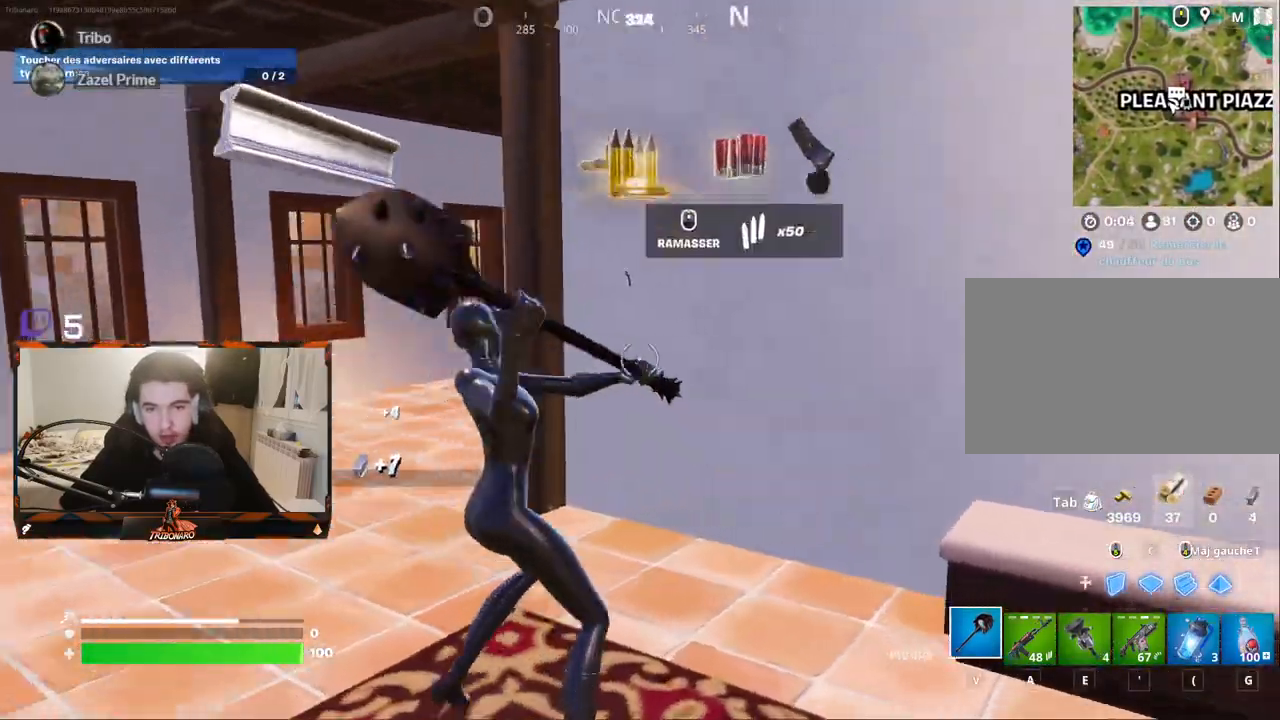
{"keys": ["z"], "mouse": [], "mouse_move": "right", "events": [[67, "q", "up"], [384, "x", "down"], [484, "x", "up"]]}
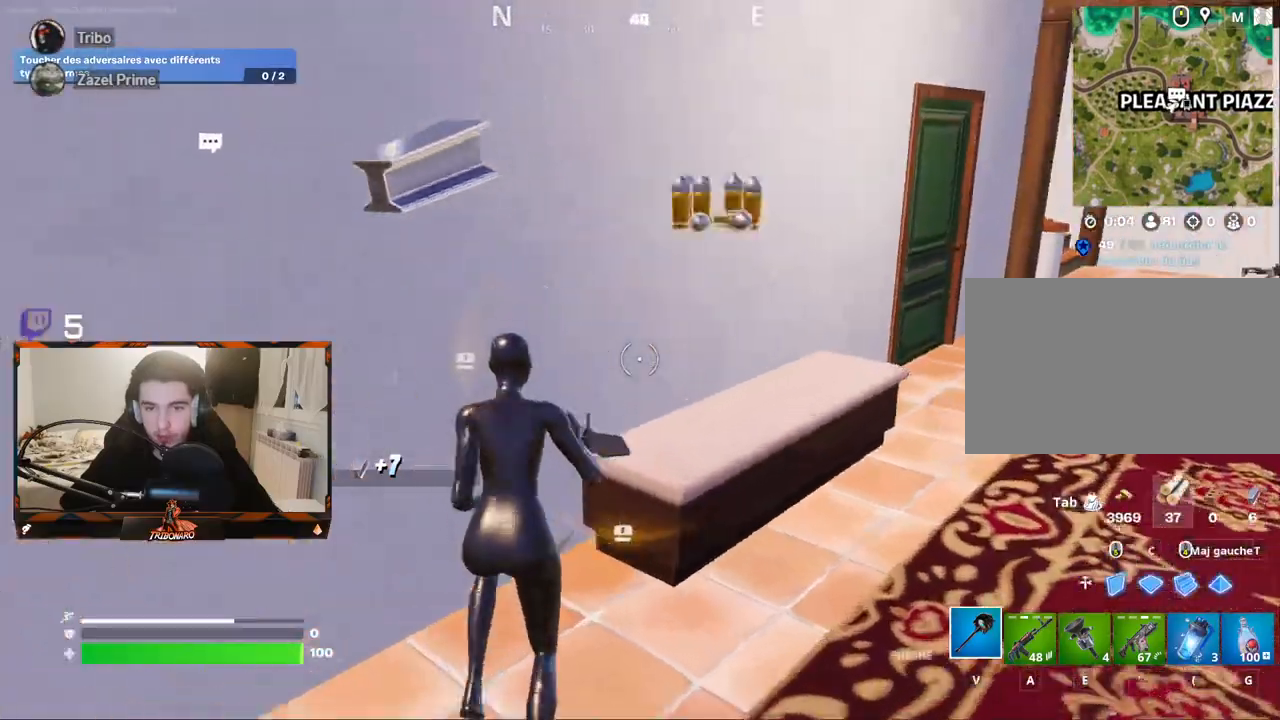
{"keys": ["d", "z"], "mouse": [], "mouse_move": "down-right", "events": [[67, "q", "down"], [267, "q", "up"], [300, "d", "down"]]}
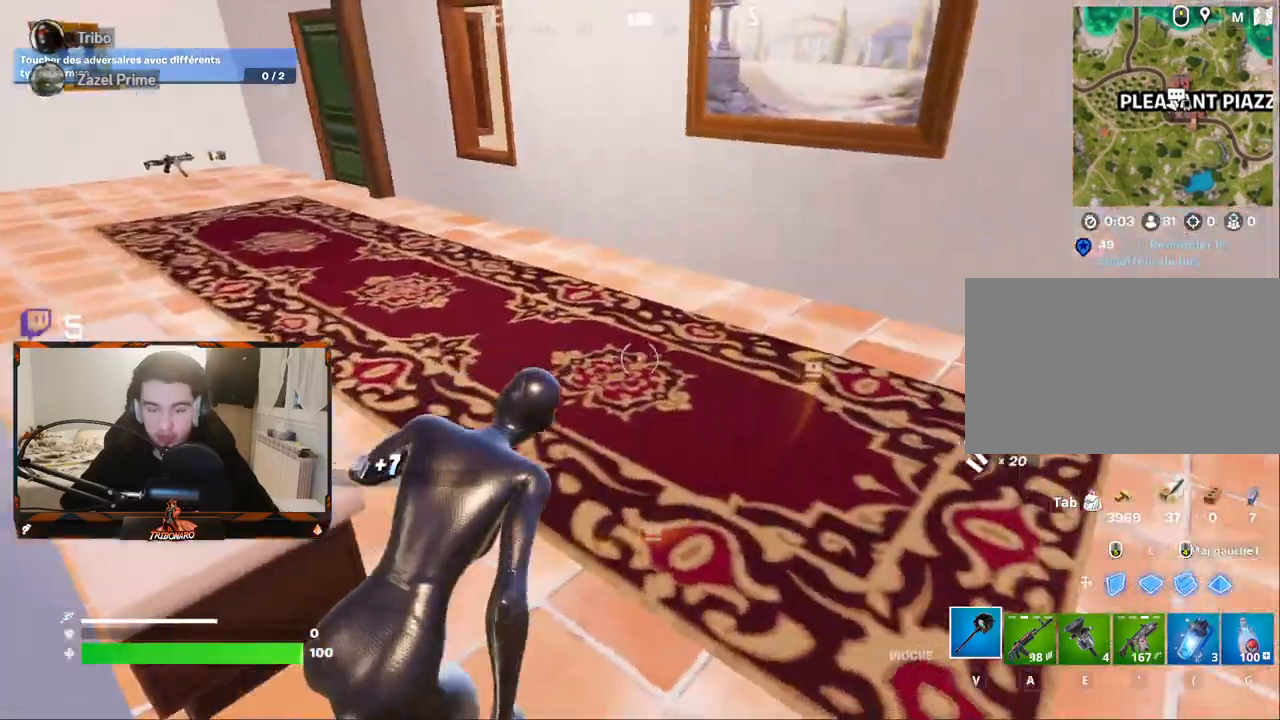
{"keys": ["z"], "mouse": [], "mouse_move": "left", "events": [[234, "d", "up"]]}
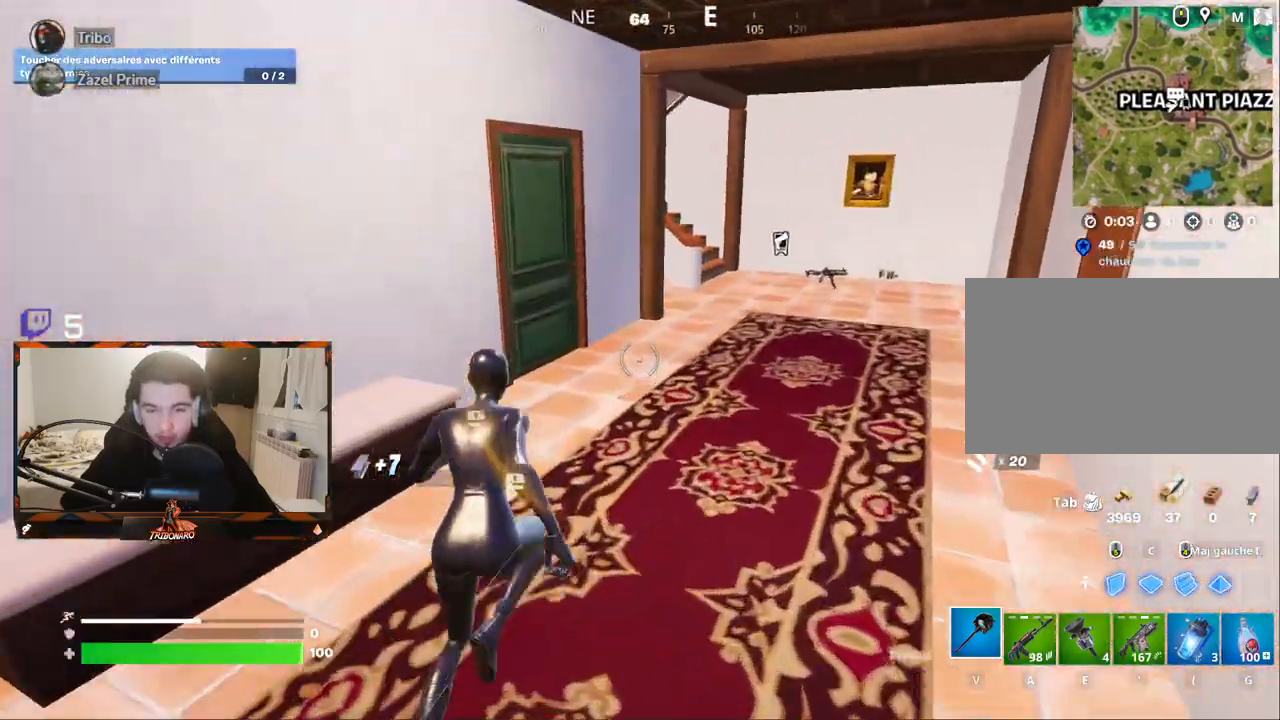
{"keys": ["z"], "mouse": [], "mouse_move": "still", "events": [[50, "d", "down"], [150, "d", "up"], [250, "d", "down"], [484, "d", "up"]]}
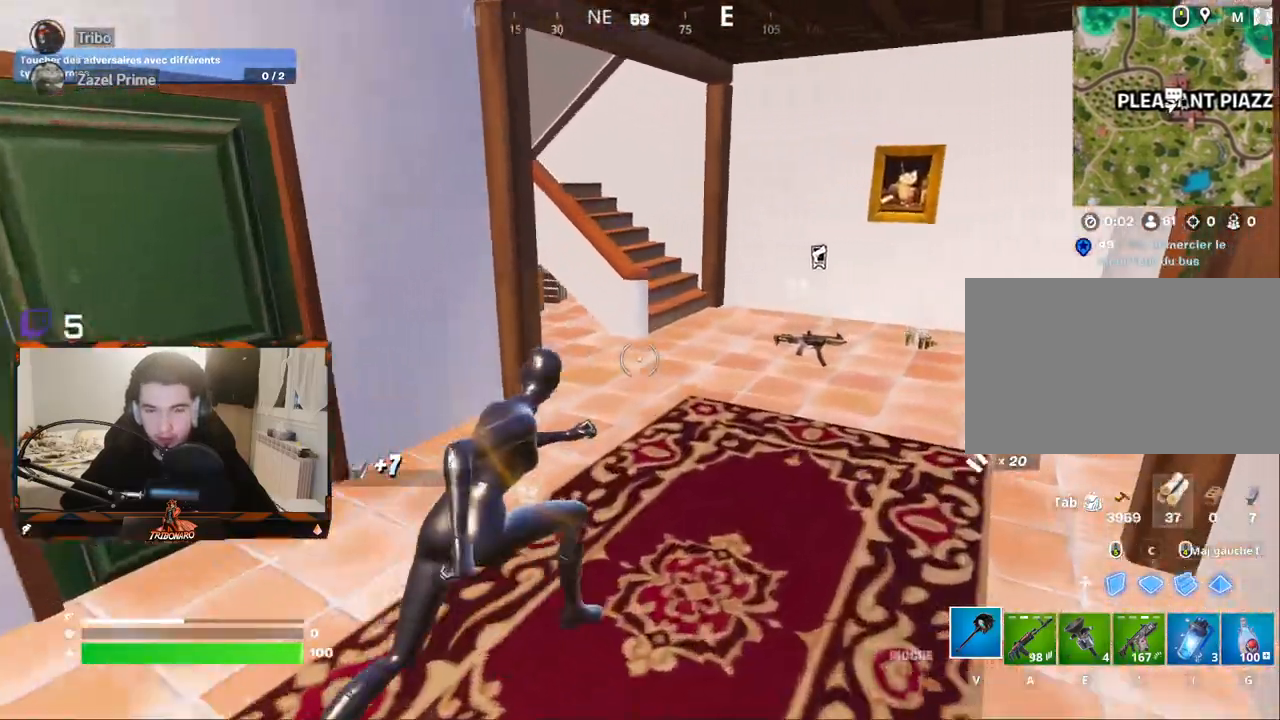
{"keys": ["d", "z"], "mouse": [], "mouse_move": "left", "events": [[117, "d", "down"]]}
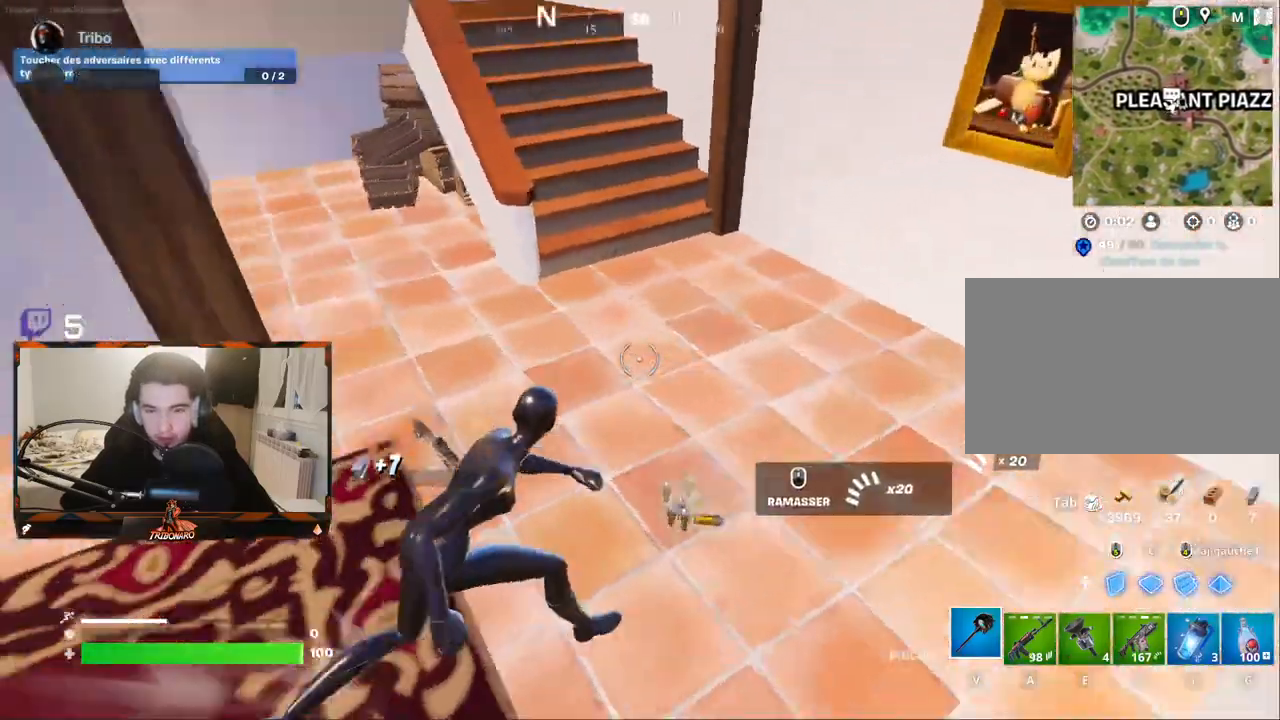
{"keys": ["q", "z"], "mouse": [], "mouse_move": "still", "events": [[84, "d", "up"], [134, "q", "down"], [184, "z", "up"], [317, "z", "down"]]}
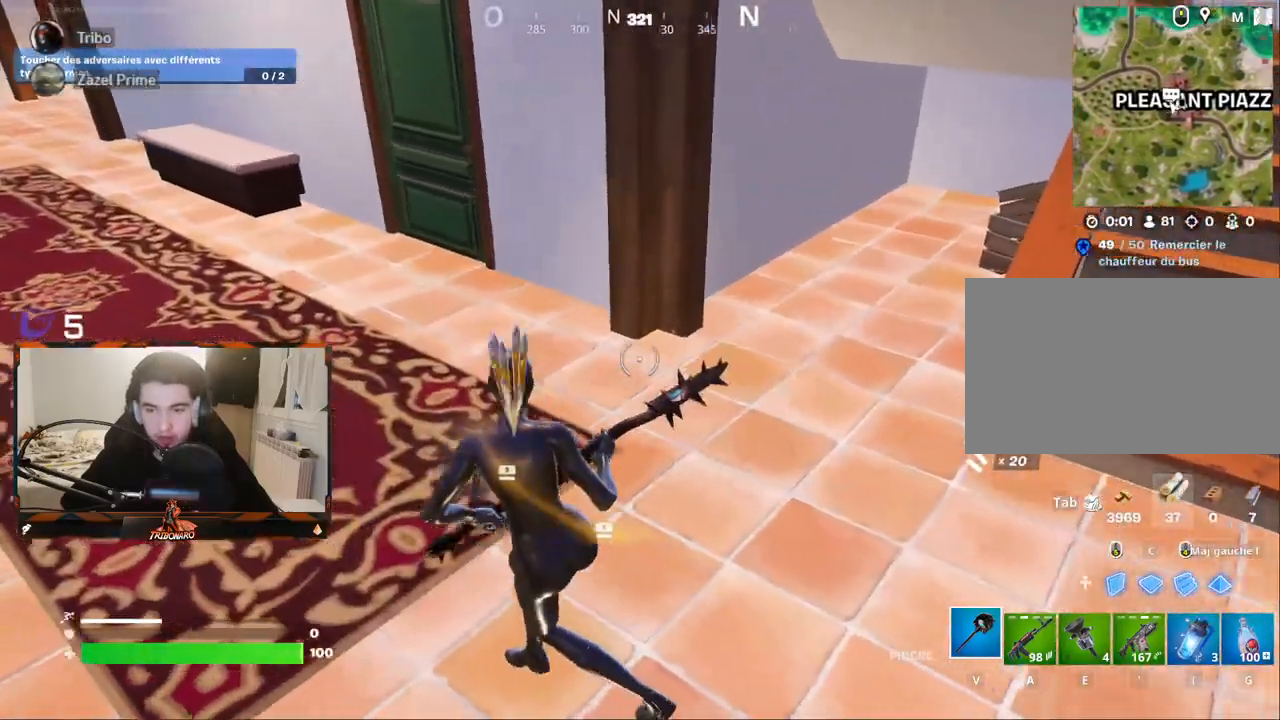
{"keys": ["q", "z"], "mouse": [], "mouse_move": "still", "events": [[200, "q", "up"], [284, "x", "down"], [434, "q", "down"], [434, "x", "up"]]}
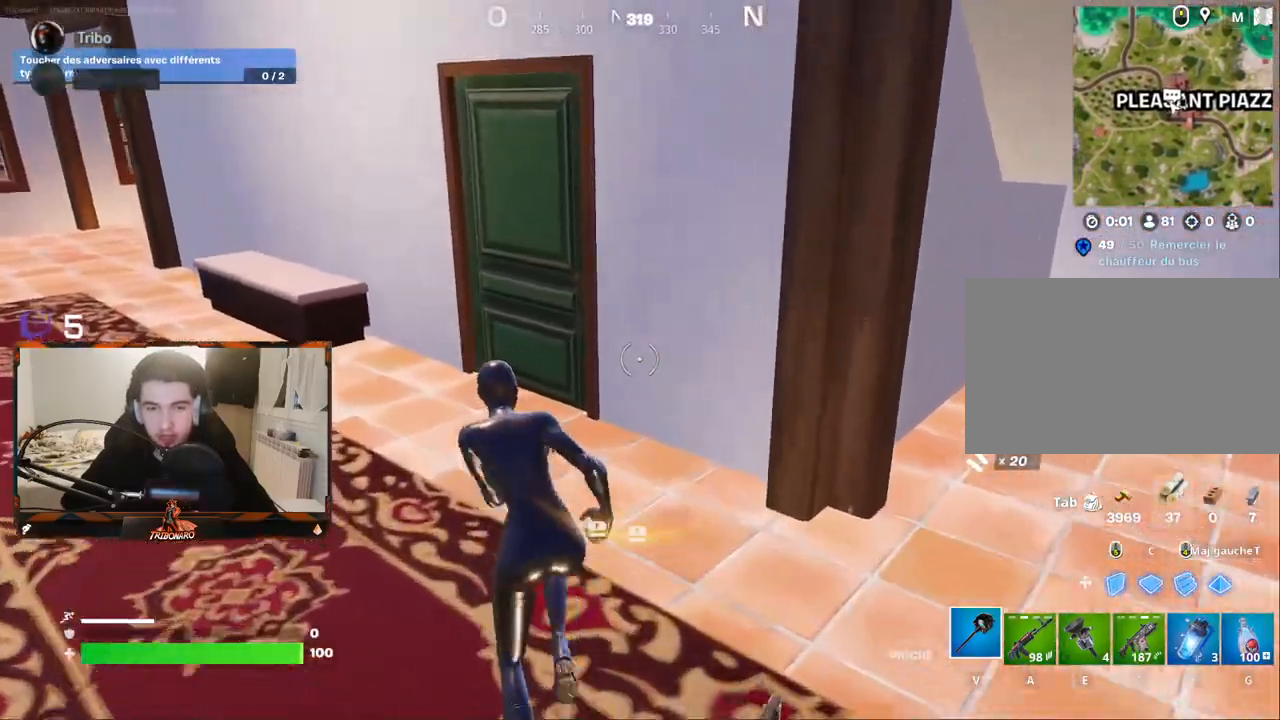
{"keys": ["x", "z"], "mouse": [], "mouse_move": "right", "events": [[67, "q", "up"], [500, "x", "down"]]}
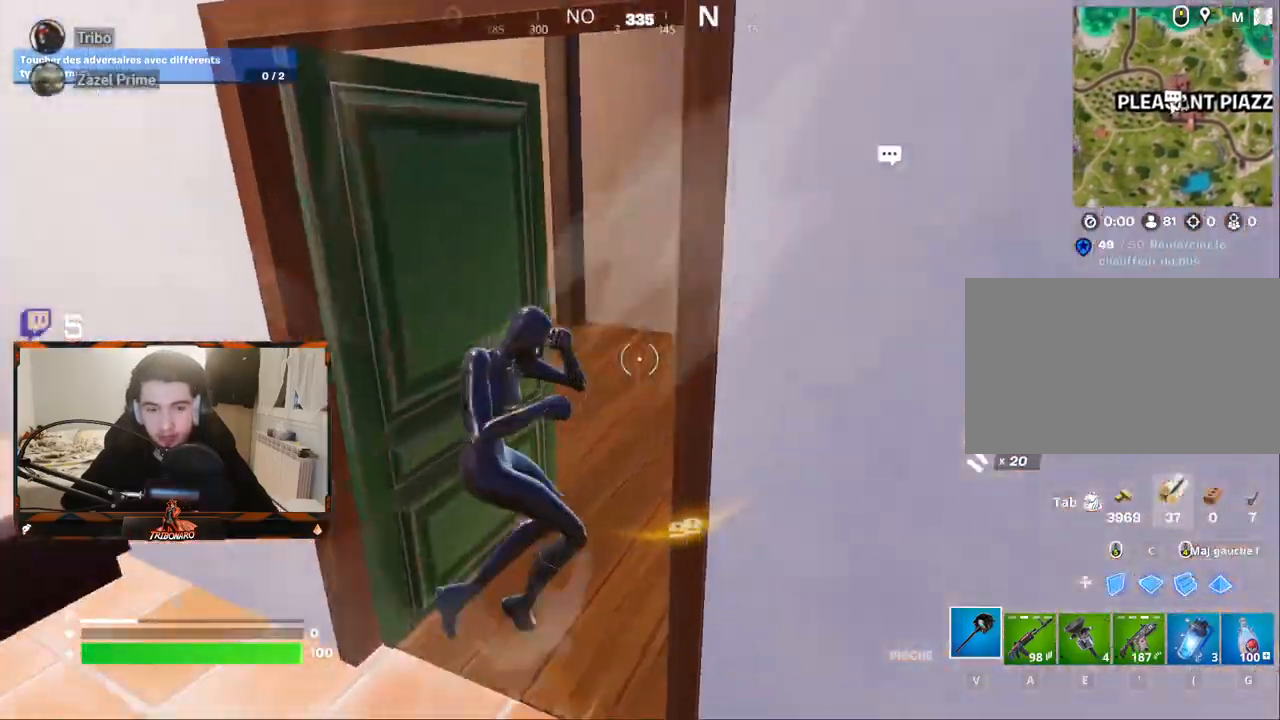
{"keys": ["z"], "mouse": [], "mouse_move": "left", "events": [[84, "x", "up"], [234, "d", "down"], [367, "d", "up"]]}
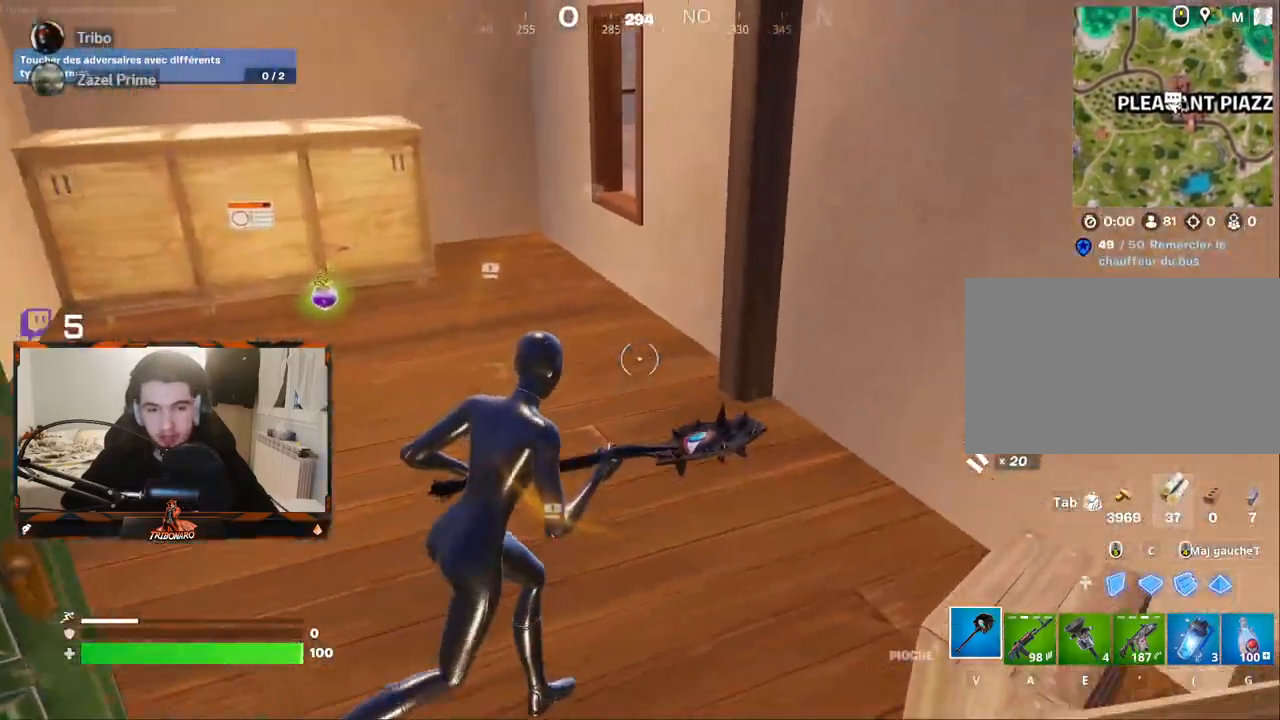
{"keys": [], "mouse": [], "mouse_move": "still", "events": [[200, "q", "down"], [300, "q", "up"], [484, "z", "up"]]}
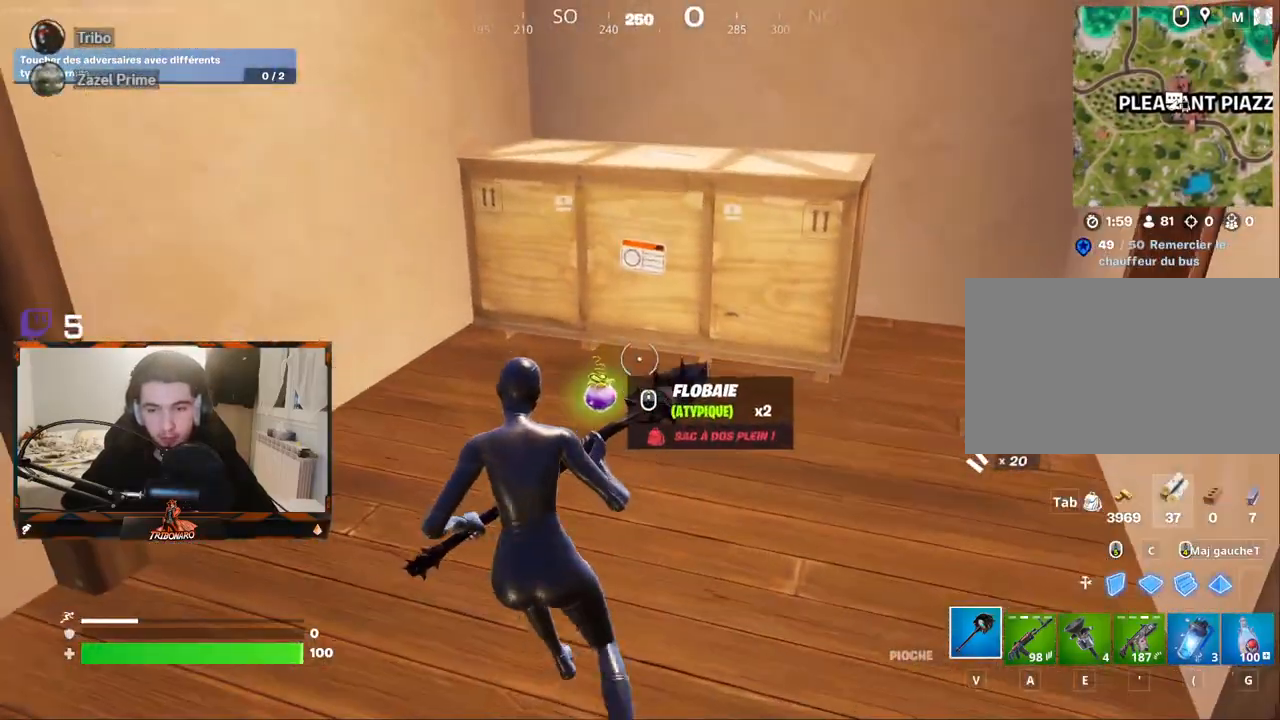
{"keys": ["z"], "mouse": [], "mouse_move": "down-left", "events": [[117, "q", "down"], [217, "e", "down"], [267, "q", "up"], [350, "e", "up"], [400, "z", "down"]]}
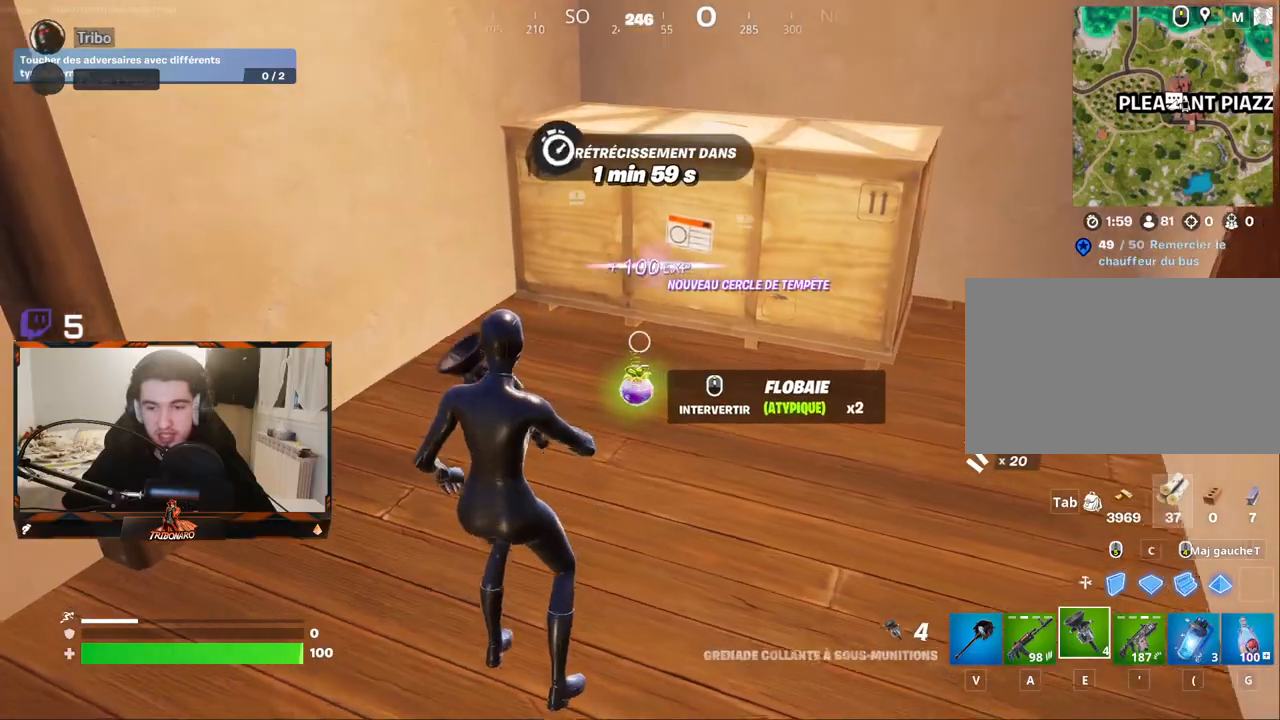
{"keys": ["q"], "mouse": [], "mouse_move": "right", "events": [[234, "q", "down"], [417, "z", "up"]]}
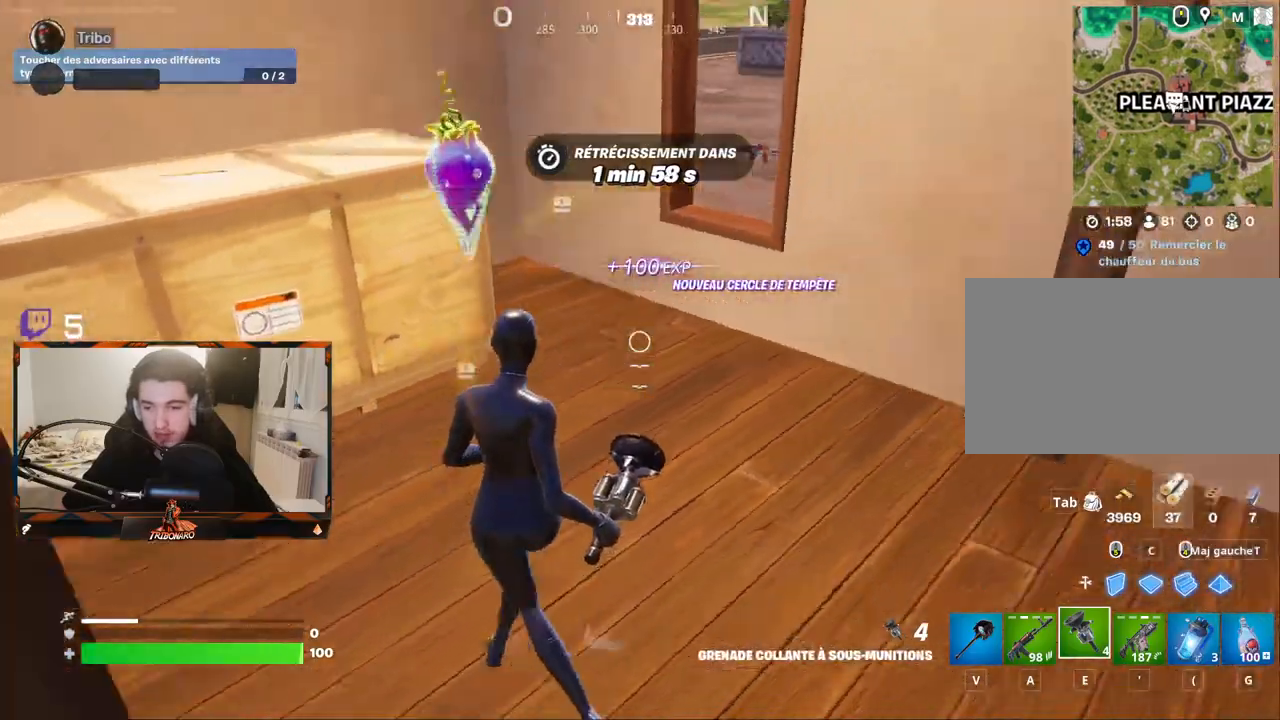
{"keys": ["z"], "mouse": [], "mouse_move": "up-right", "events": [[50, "z", "down"], [200, "q", "up"], [284, "z", "up"], [384, "z", "down"]]}
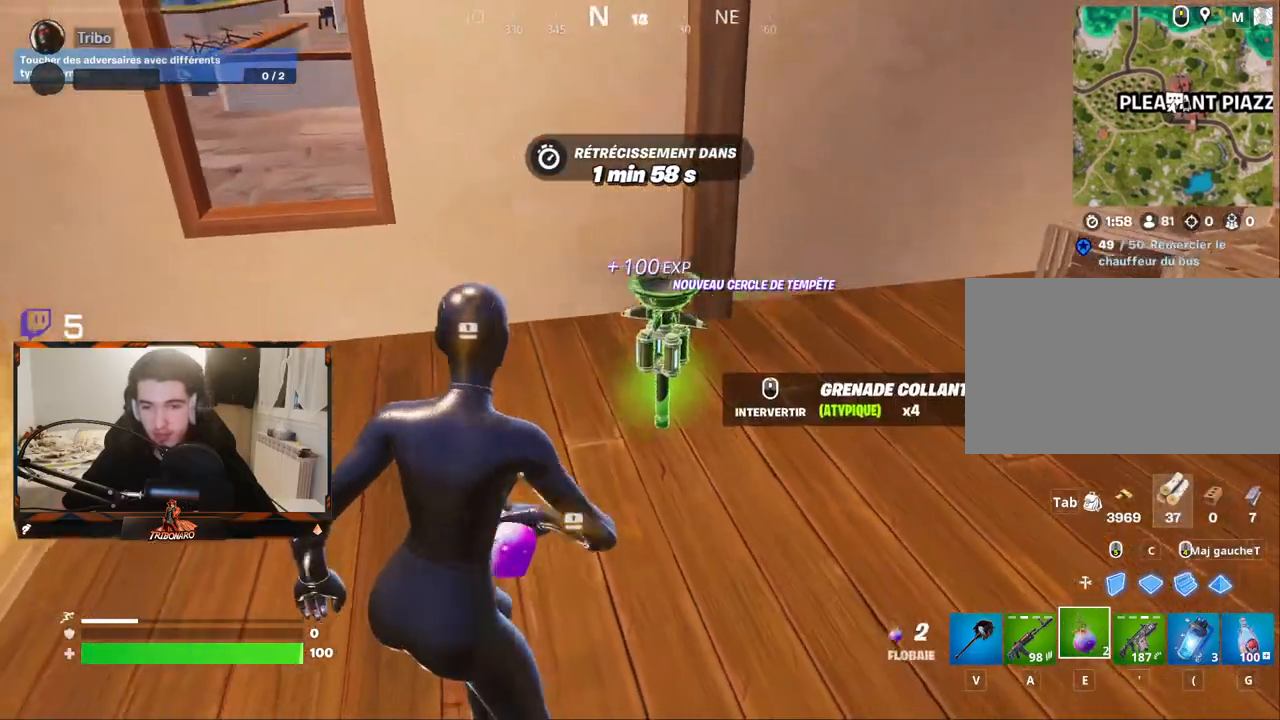
{"keys": ["z"], "mouse": ["left"], "mouse_move": "still", "events": [[67, "d", "down"], [167, "d", "up"], [300, "d", "down"], [300, "mouse_left", "down"], [400, "mouse_left", "up"], [450, "mouse_left", "down"], [500, "d", "up"]]}
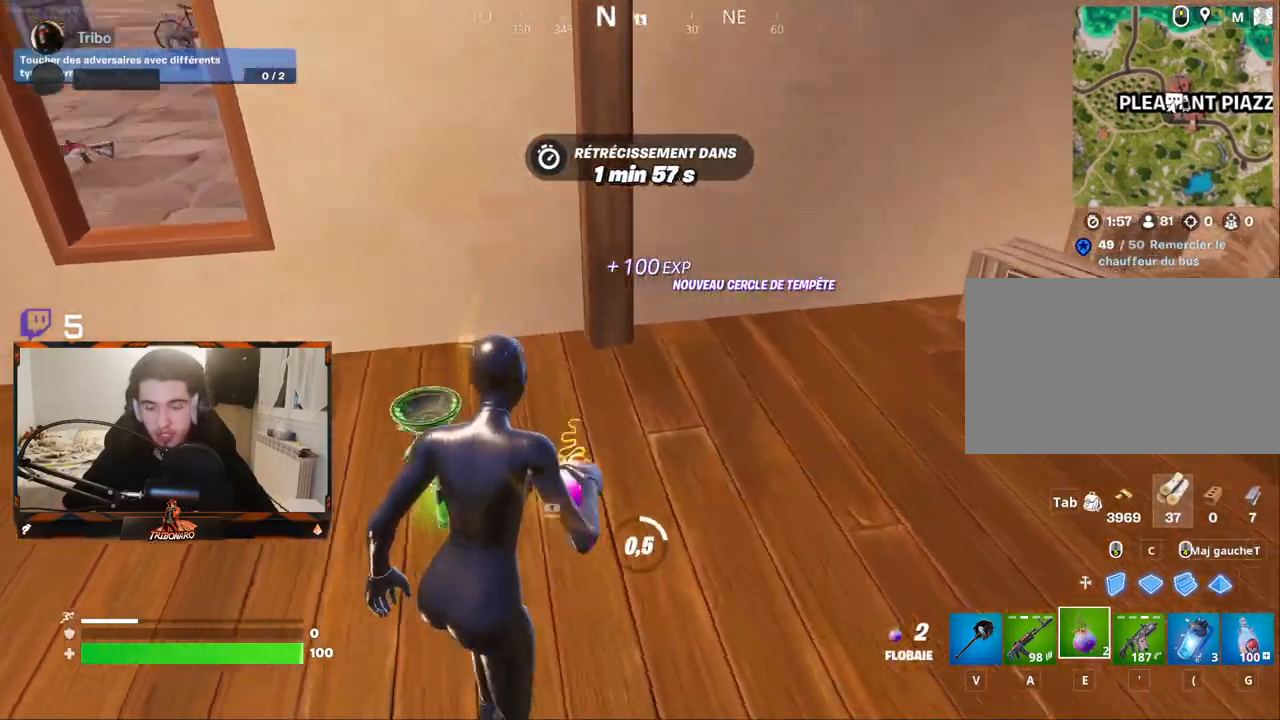
{"keys": [], "mouse": [], "mouse_move": "left", "events": [[50, "mouse_left", "up"], [184, "mouse_left", "down"], [184, "z", "up"], [317, "mouse_left", "up"]]}
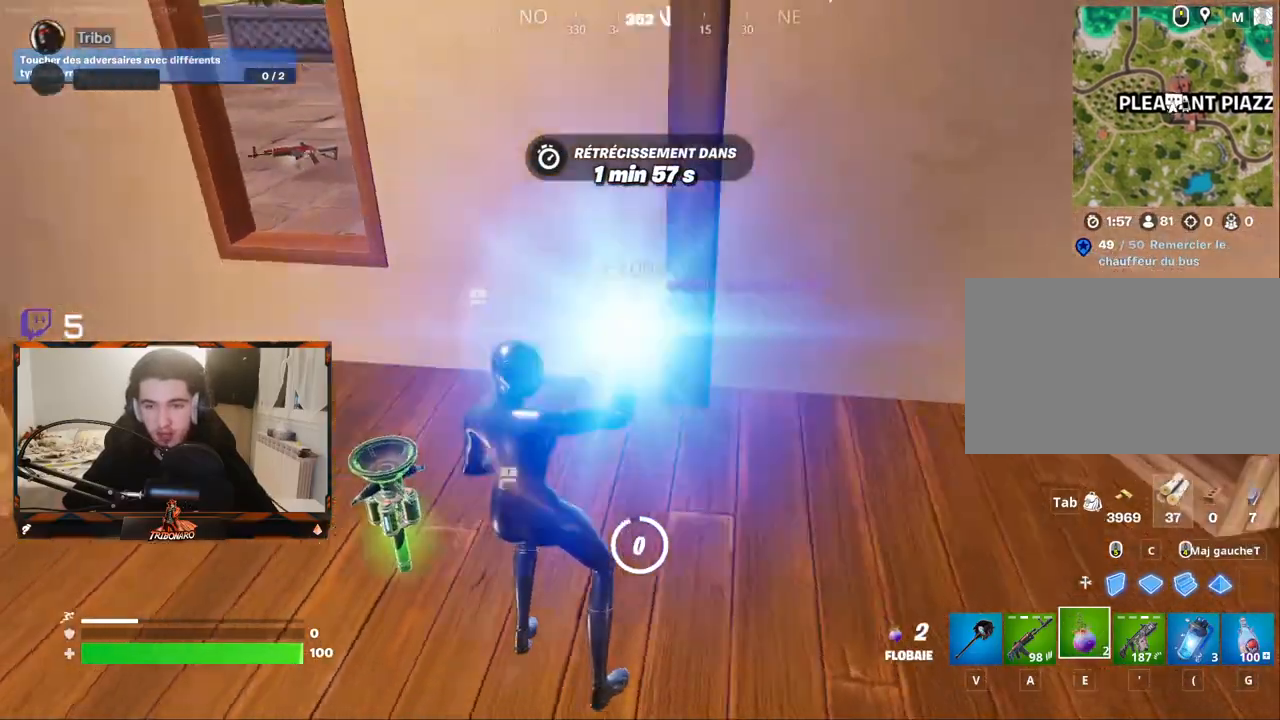
{"keys": ["s"], "mouse": ["left"], "mouse_move": "left", "events": [[17, "mouse_left", "down"], [150, "mouse_left", "up"], [200, "mouse_left", "down"], [250, "mouse_left", "up"], [334, "mouse_left", "down"], [384, "mouse_left", "up"], [484, "mouse_left", "down"], [484, "s", "down"]]}
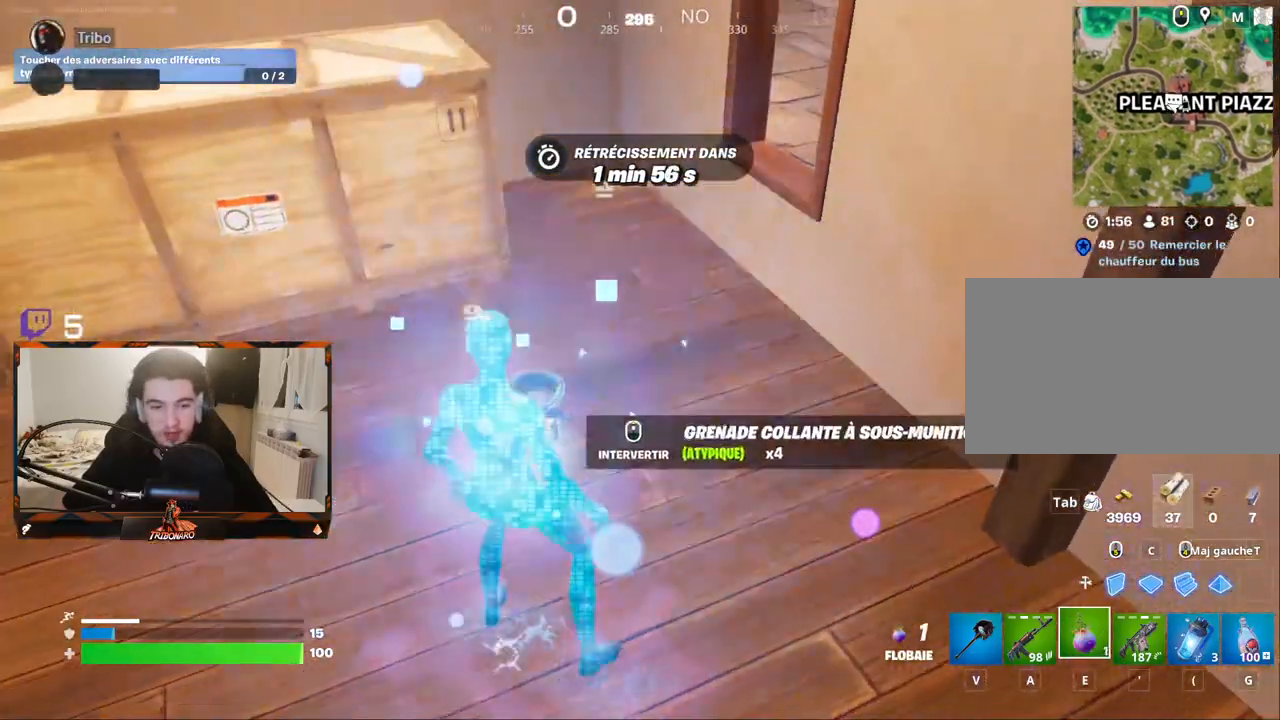
{"keys": [], "mouse": [], "mouse_move": "left", "events": [[67, "mouse_left", "up"], [117, "mouse_left", "down"], [167, "mouse_left", "up"], [167, "s", "up"]]}
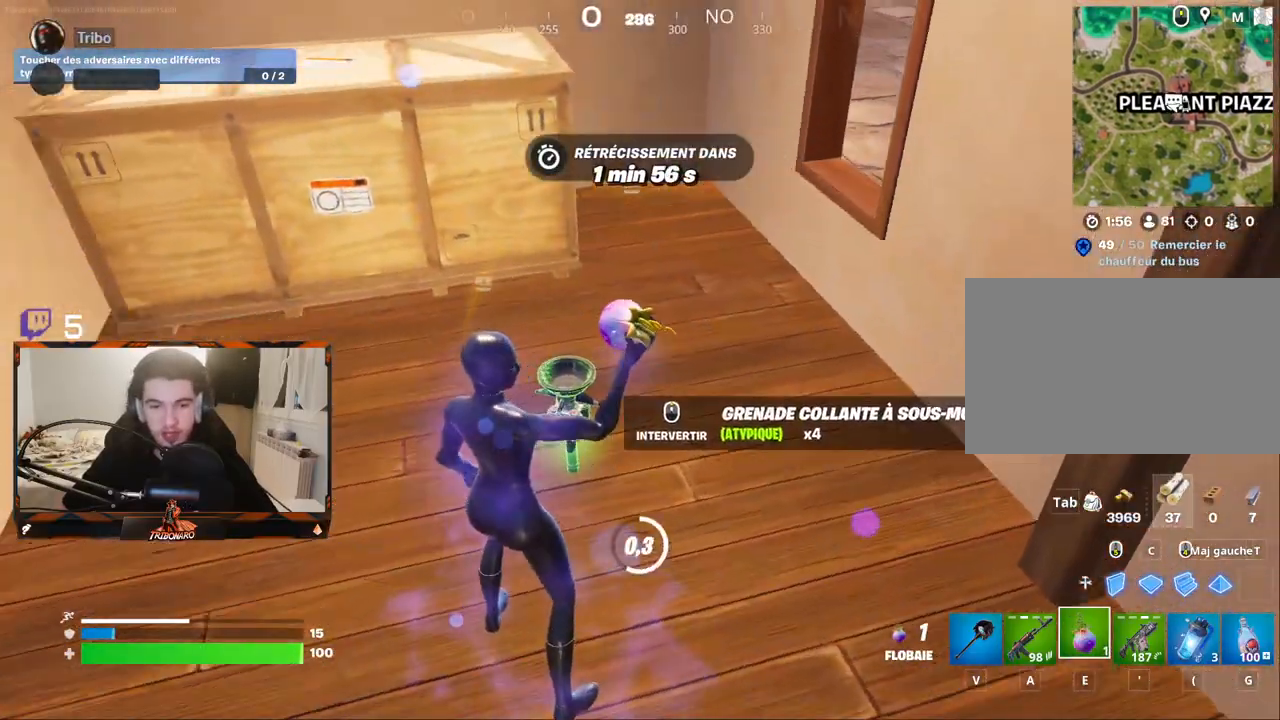
{"keys": [], "mouse": [], "mouse_move": "still"}
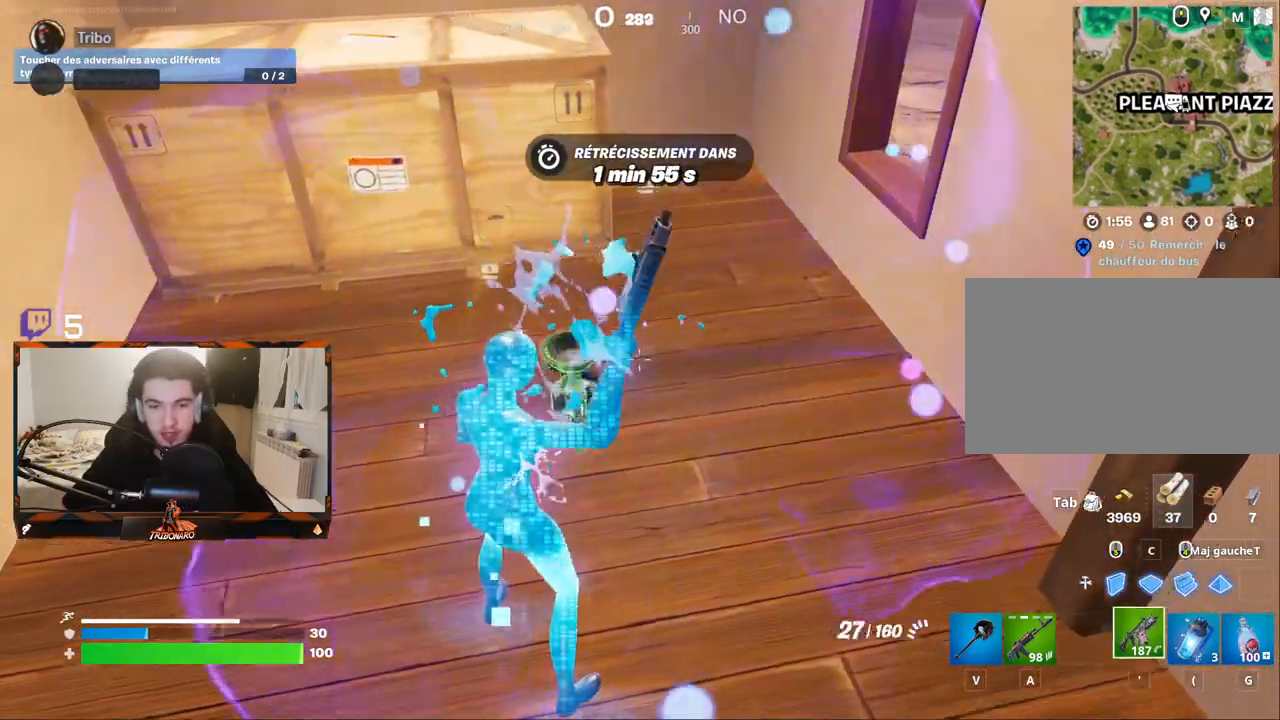
{"keys": ["z"], "mouse": [], "mouse_move": "up", "events": [[100, "z", "down"]]}
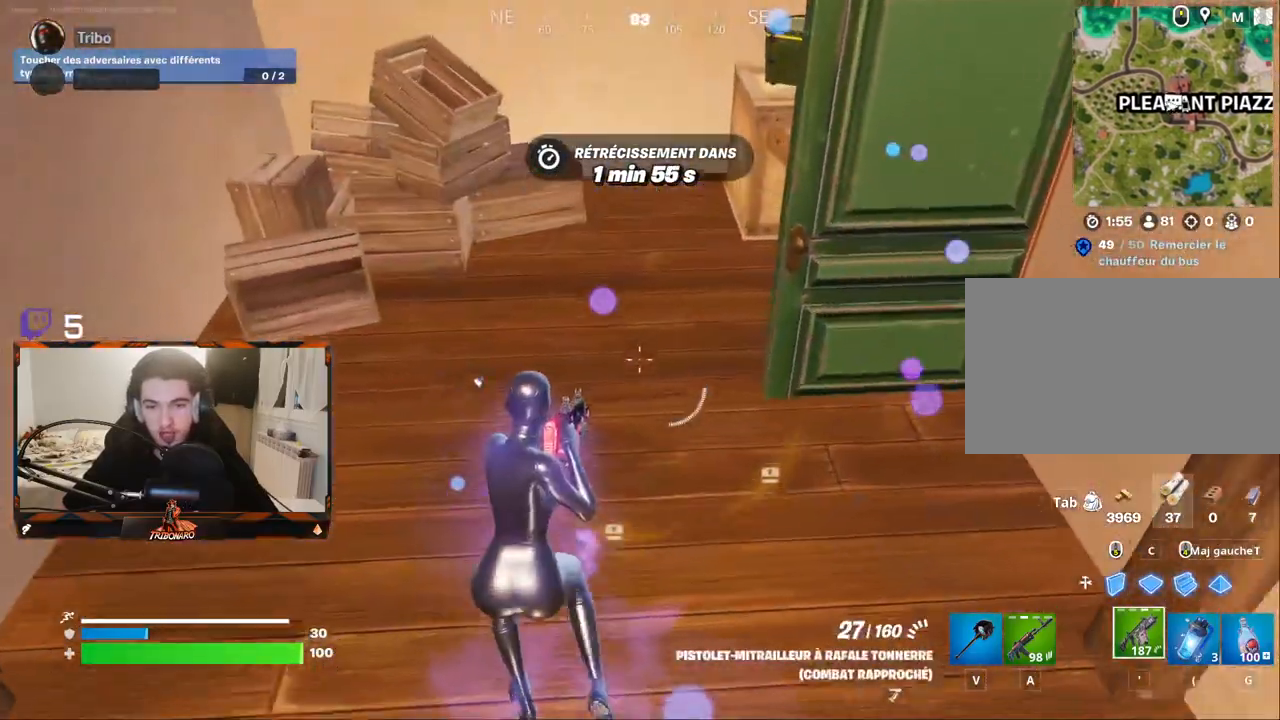
{"keys": ["d", "z"], "mouse": ["left"], "mouse_move": "left", "events": [[67, "v", "down"], [167, "v", "up"], [500, "d", "down"], [500, "mouse_left", "down"]]}
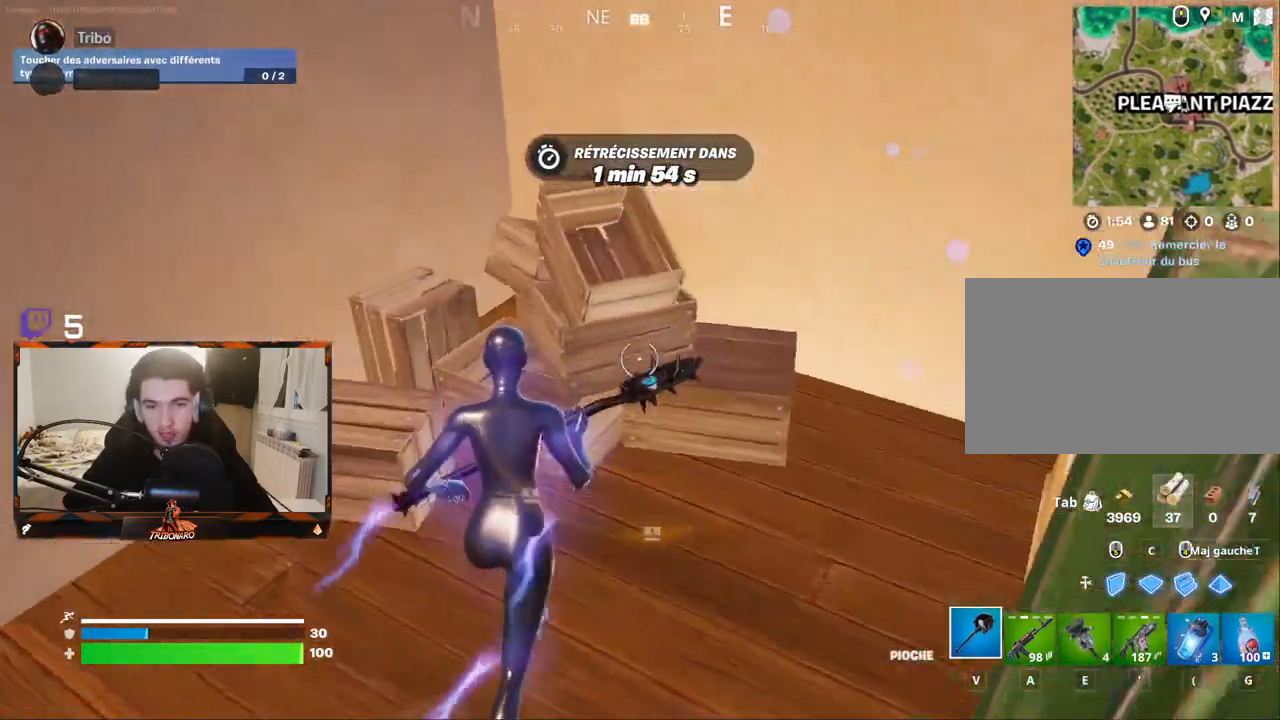
{"keys": ["z"], "mouse": [], "mouse_move": "right", "events": [[34, "z", "up"], [84, "d", "up"], [284, "mouse_left", "up"], [417, "z", "down"]]}
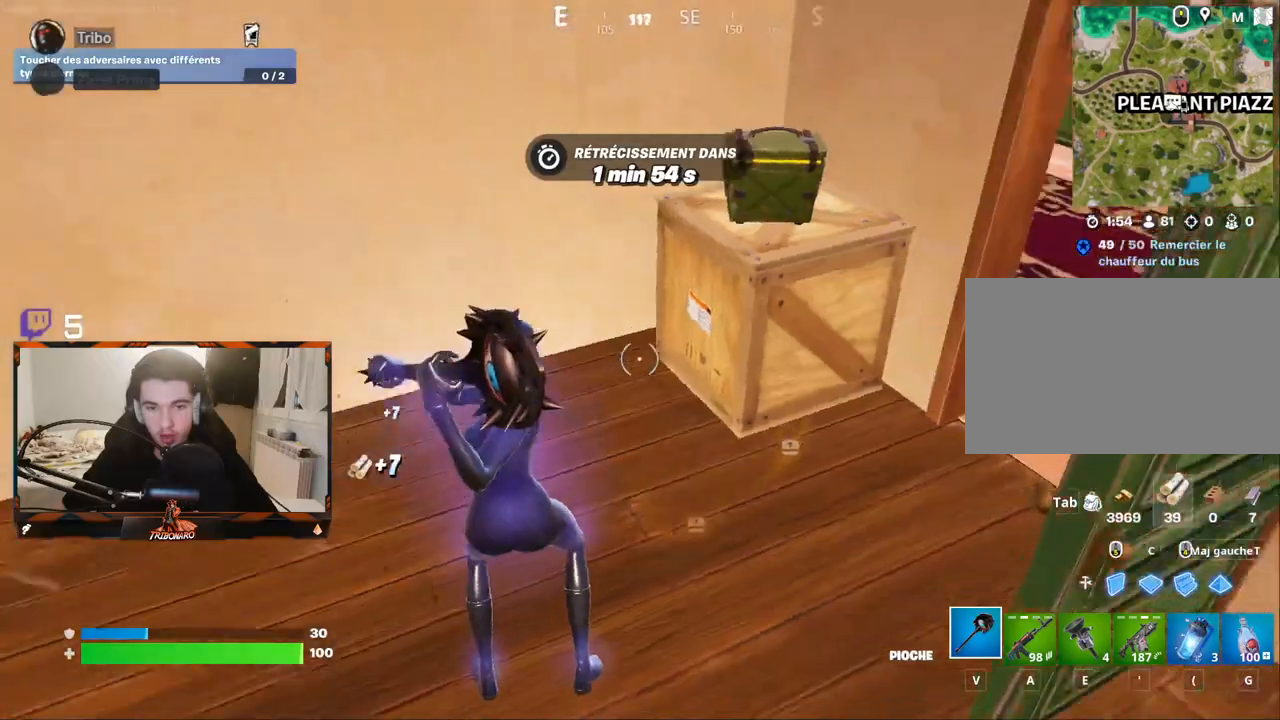
{"keys": [], "mouse": ["left"], "mouse_move": "still", "events": [[50, "mouse_left", "down"], [250, "z", "up"]]}
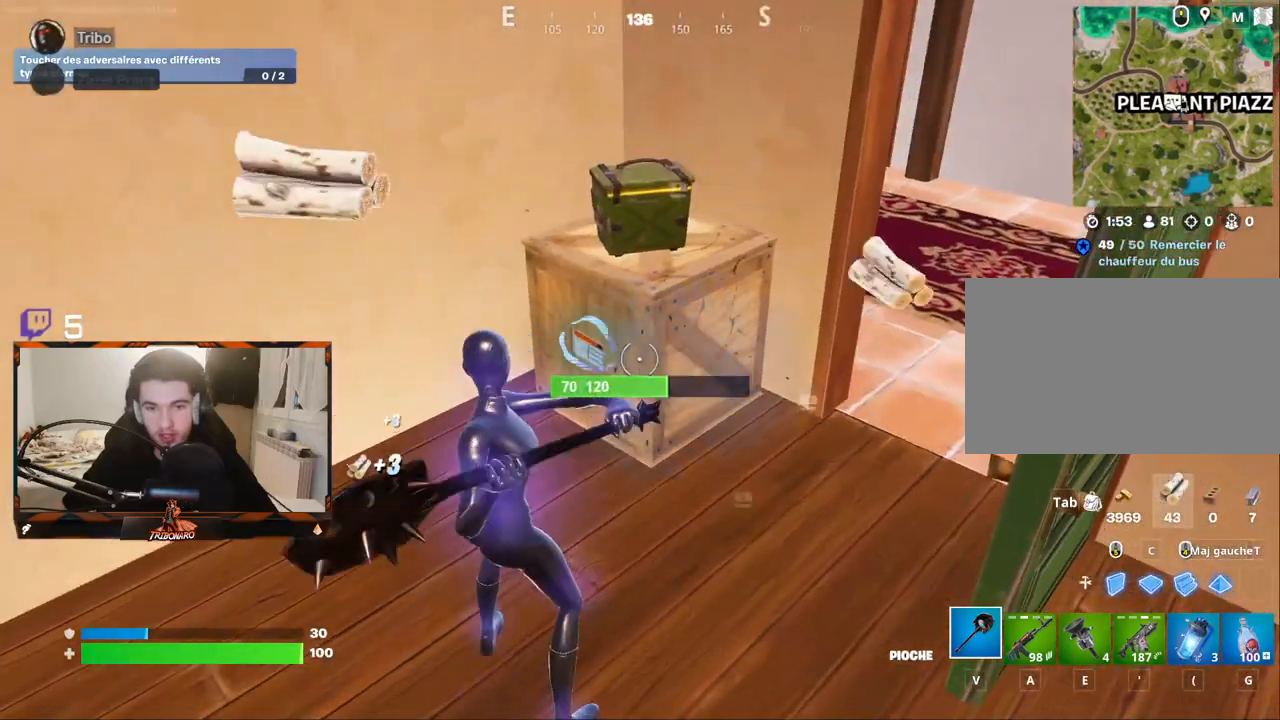
{"keys": [], "mouse": ["left"], "mouse_move": "right", "events": []}
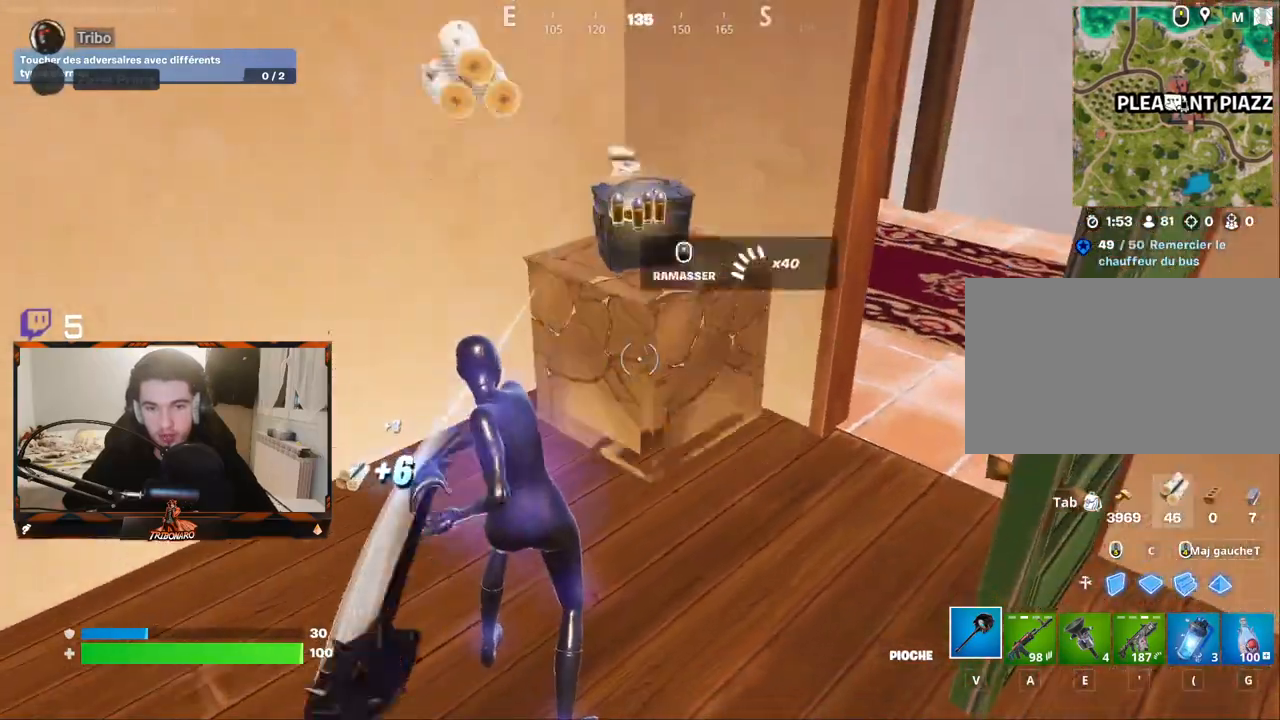
{"keys": ["z"], "mouse": [], "mouse_move": "right", "events": [[134, "mouse_left", "up"], [184, "z", "down"]]}